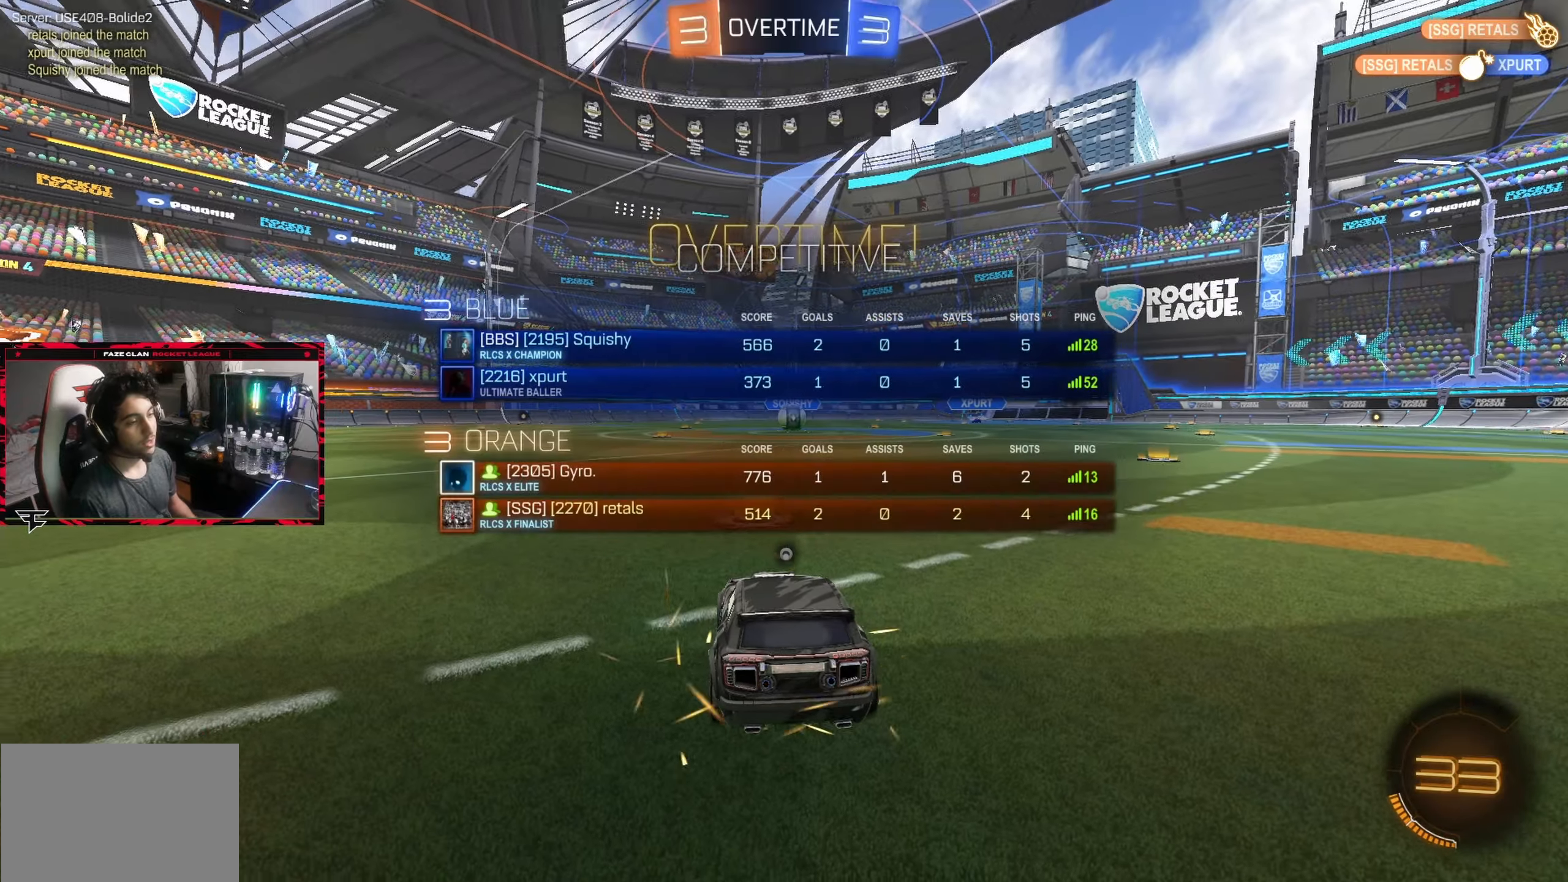
Gameplay with a controller (PlayStation layout); each line is a JSON object with the inputs held at the frame after it. "events" lists button and stick changes between this image and that frame as [ms after this image, input, new state], when the widget could be followed in between. Not read: L3 R3.
{"buttons": ["SQUARE"], "left_stick": "center", "right_stick": "center", "events": [[117, "TRIANGLE", "up"], [200, "TRIANGLE", "down"], [217, "SQUARE", "up"], [283, "SQUARE", "down"], [300, "TRIANGLE", "up"], [383, "SQUARE", "up"], [383, "TRIANGLE", "down"], [467, "SQUARE", "down"], [483, "TRIANGLE", "up"]]}
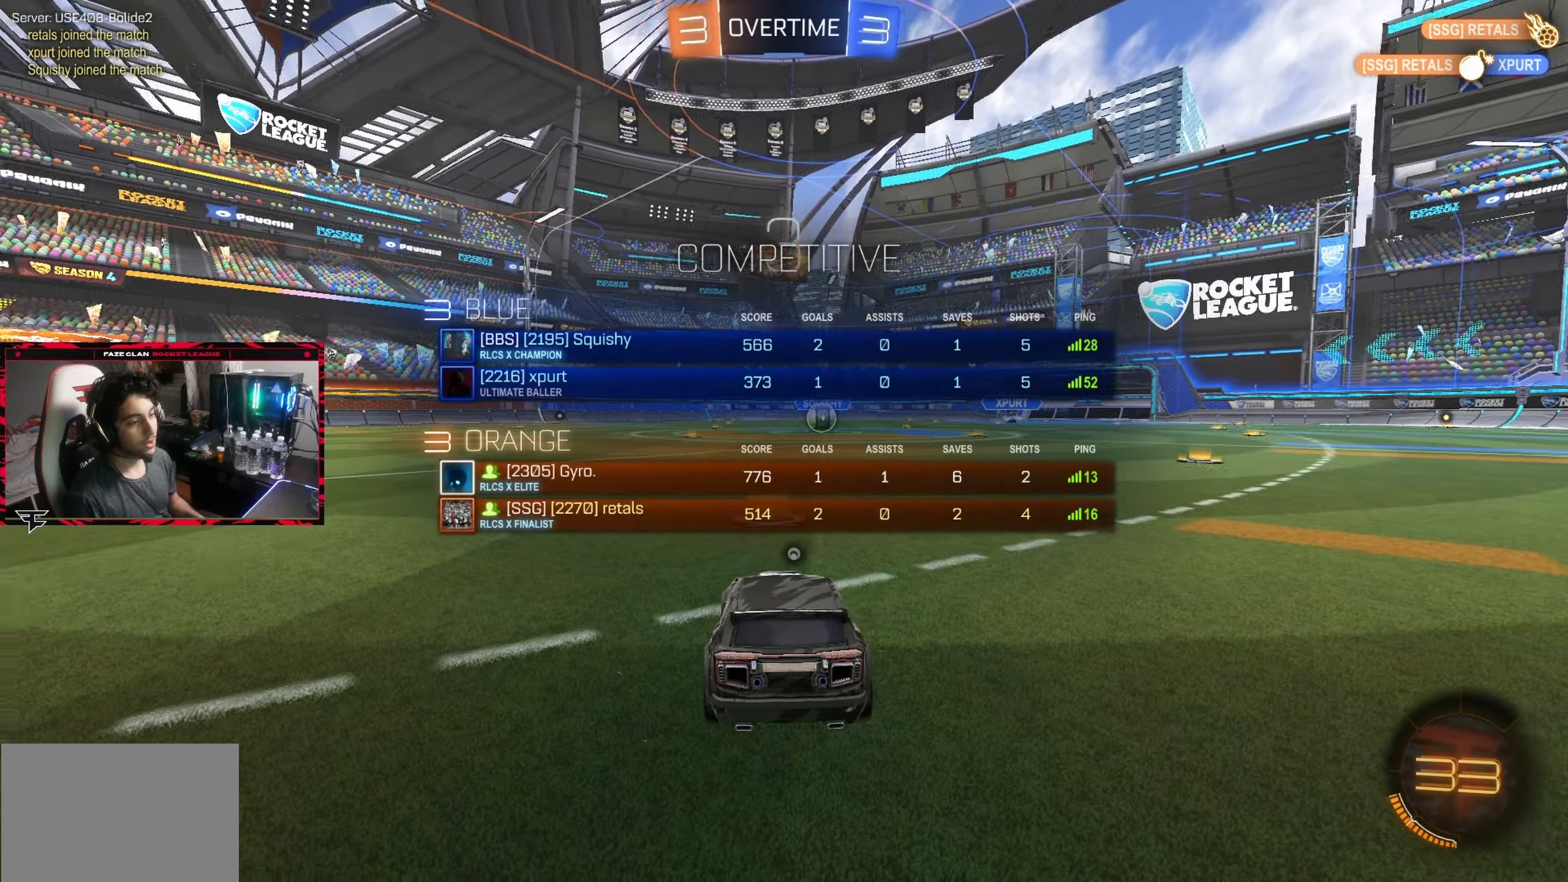
{"buttons": ["TRIANGLE"], "left_stick": "center", "right_stick": "center", "events": [[67, "SQUARE", "up"], [67, "TRIANGLE", "down"], [167, "SQUARE", "down"], [167, "TRIANGLE", "up"], [250, "SQUARE", "up"], [250, "TRIANGLE", "down"], [333, "SQUARE", "down"], [333, "TRIANGLE", "up"], [417, "SQUARE", "up"], [417, "TRIANGLE", "down"]]}
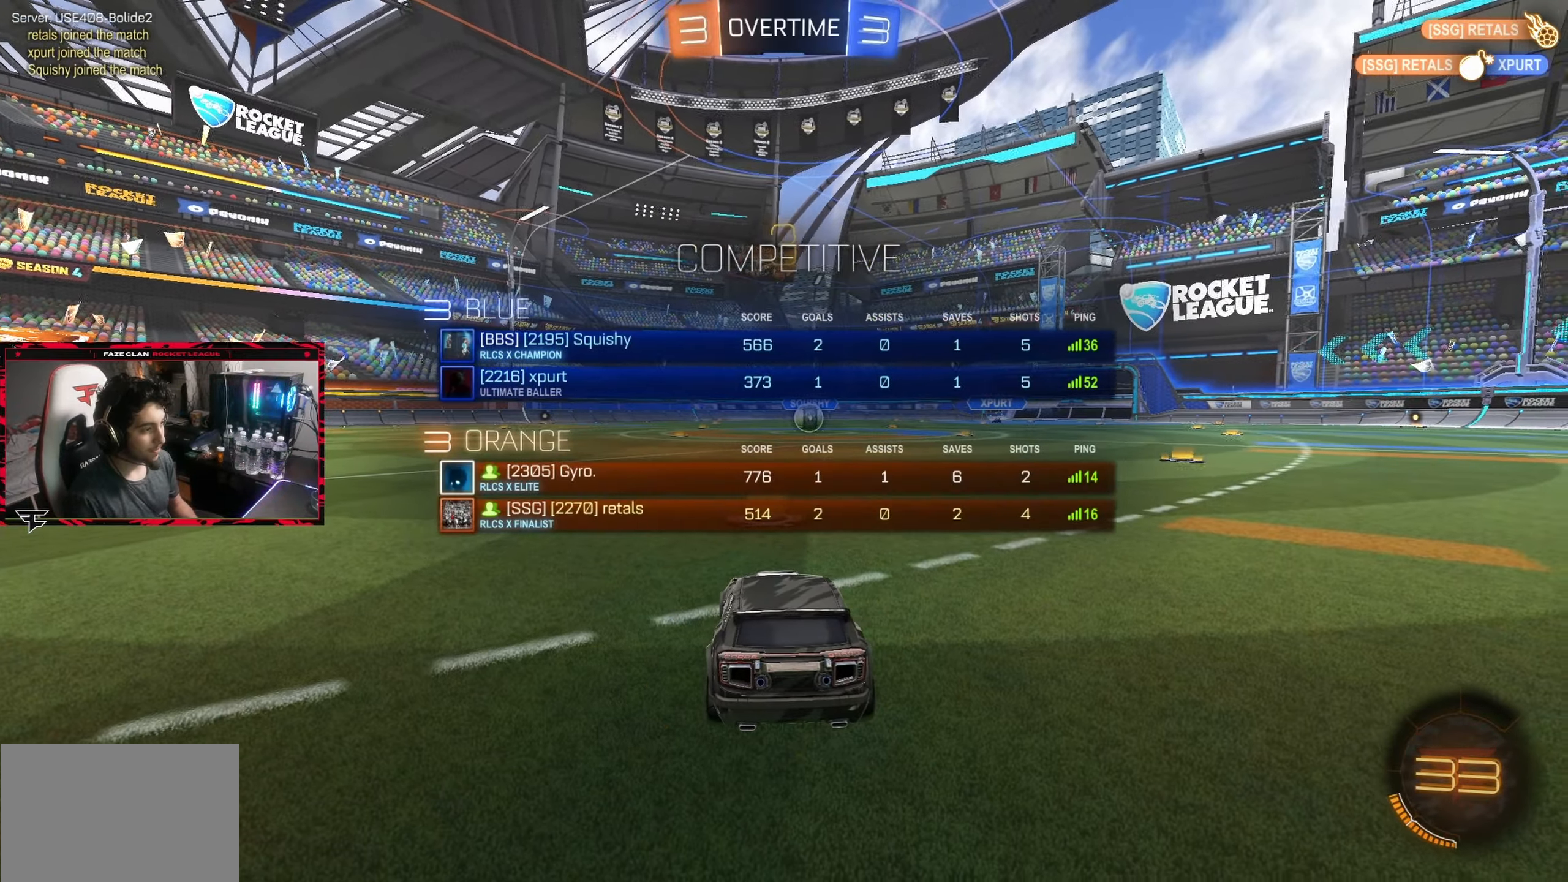
{"buttons": ["TRIANGLE"], "left_stick": "center", "right_stick": "center", "events": [[33, "SQUARE", "down"], [33, "TRIANGLE", "up"], [100, "SQUARE", "up"], [100, "TRIANGLE", "down"], [200, "TRIANGLE", "up"], [283, "TRIANGLE", "down"], [367, "TRIANGLE", "up"], [383, "SQUARE", "down"], [450, "SQUARE", "up"], [450, "TRIANGLE", "down"]]}
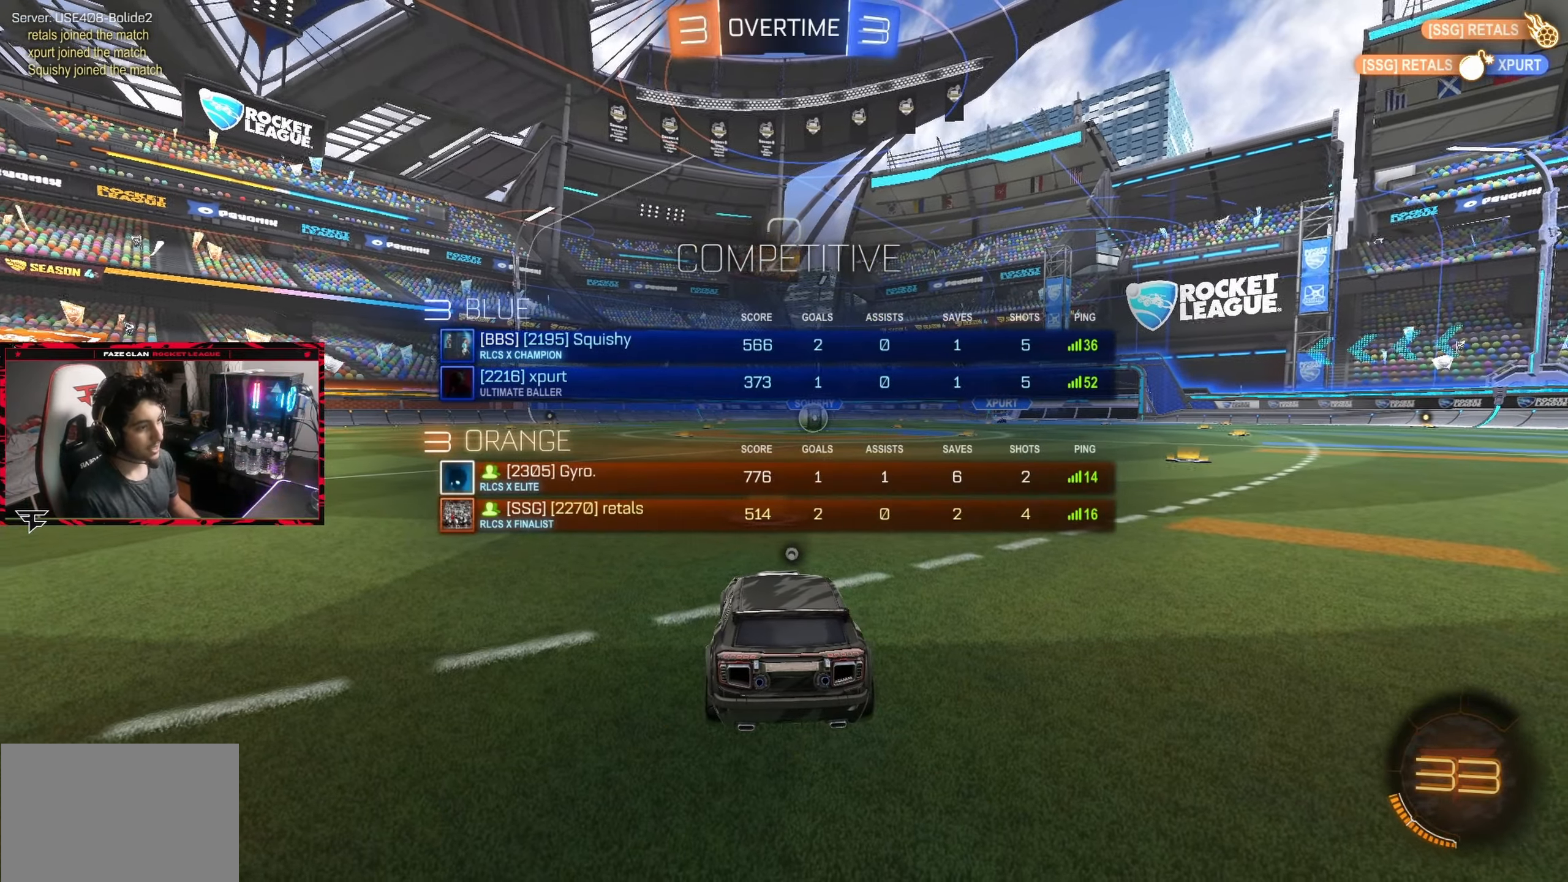
{"buttons": ["R2"], "left_stick": "up", "right_stick": "center", "events": [[50, "TRIANGLE", "up"], [117, "TRIANGLE", "down"], [217, "TRIANGLE", "up"], [383, "R2", "down"], [467, "left_stick", "up"]]}
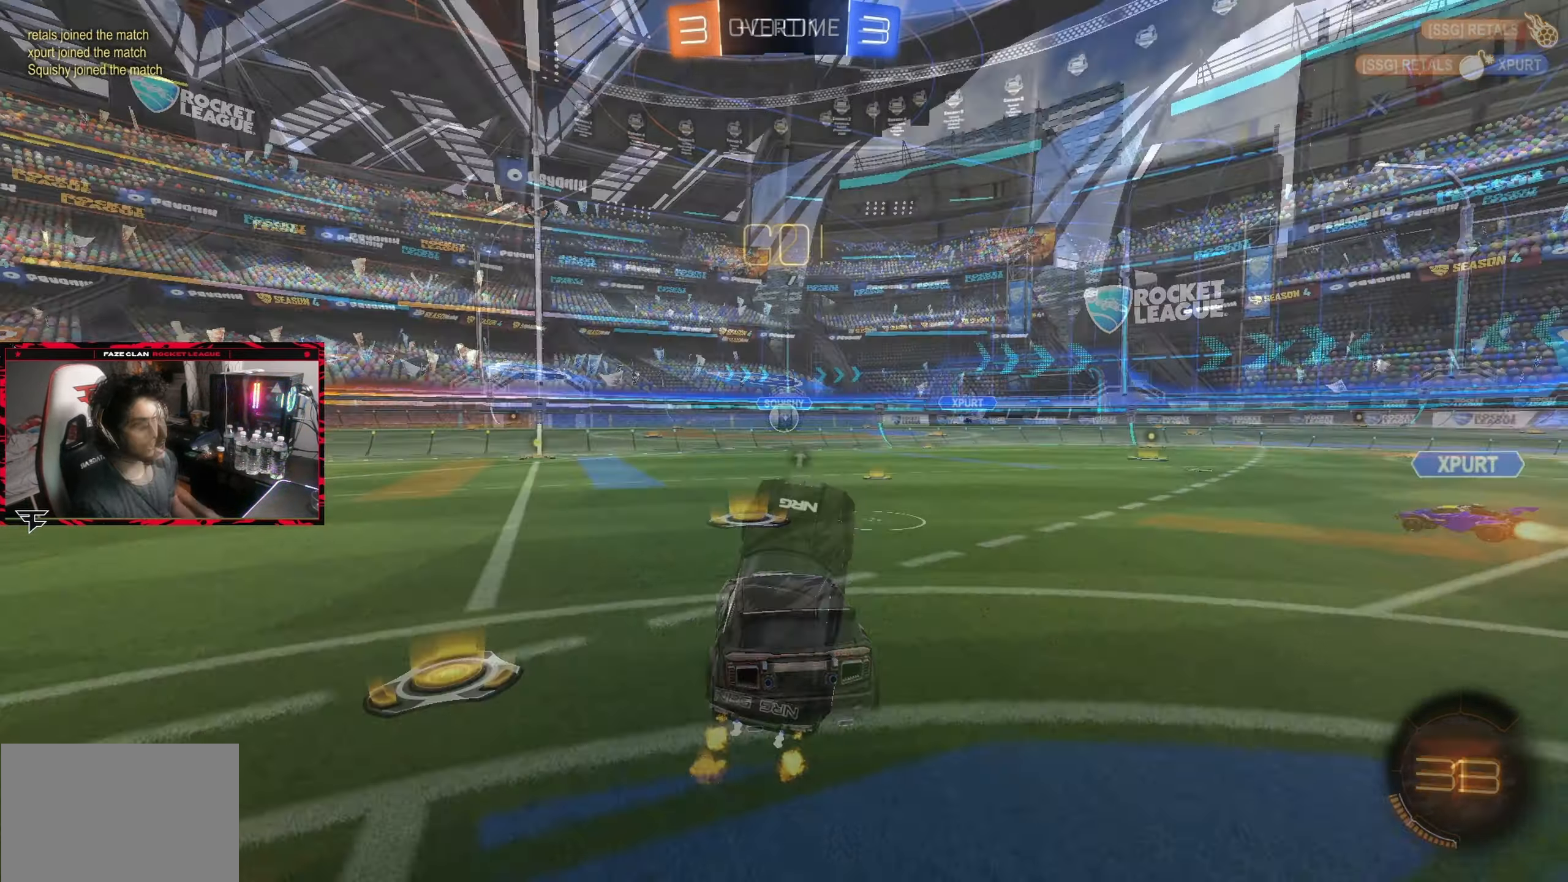
{"buttons": ["R2"], "left_stick": "up-right", "right_stick": "center", "events": [[150, "left_stick", "center"], [183, "TRIANGLE", "down"], [283, "left_stick", "right"], [300, "TRIANGLE", "up"], [333, "left_stick", "up-right"]]}
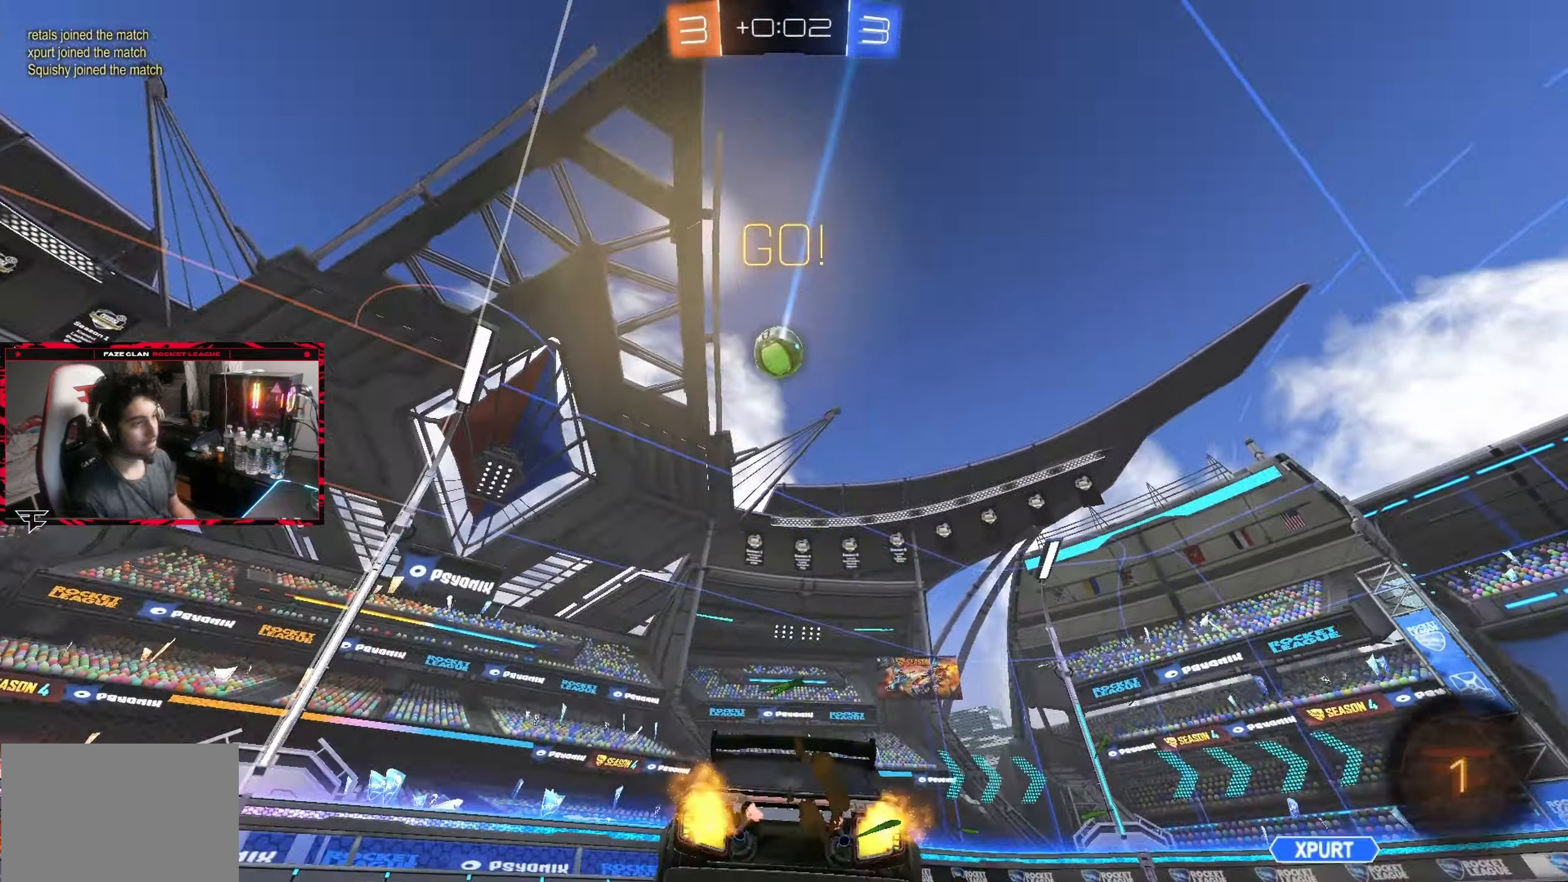
{"buttons": ["R2"], "left_stick": "center", "right_stick": "center", "events": [[50, "left_stick", "center"], [133, "left_stick", "right"], [250, "left_stick", "center"], [317, "TRIANGLE", "down"], [433, "TRIANGLE", "up"]]}
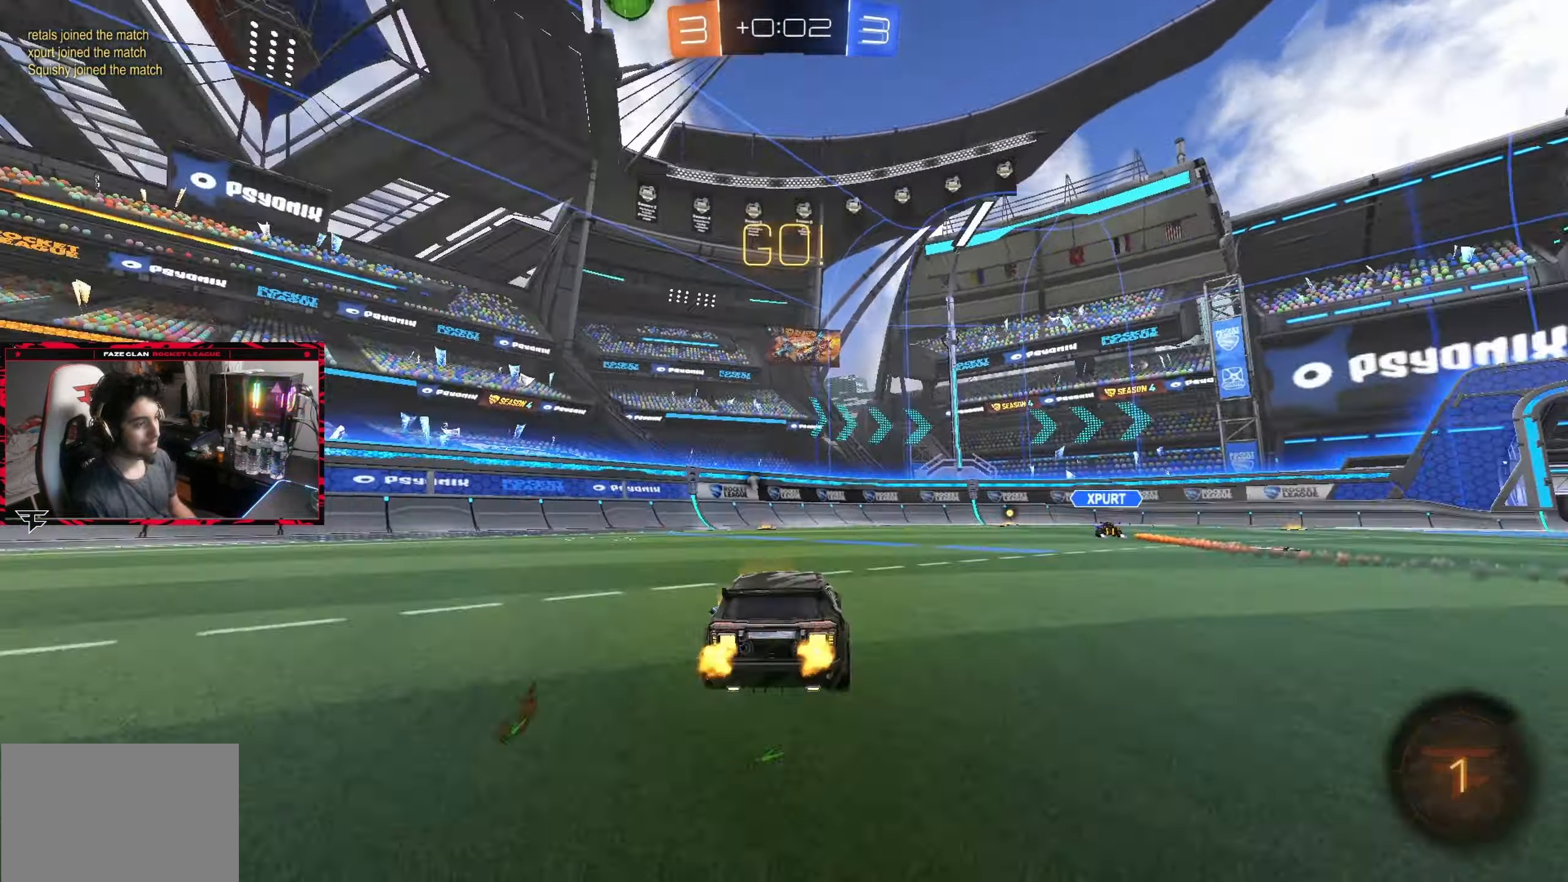
{"buttons": ["CIRCLE", "R2"], "left_stick": "right", "right_stick": "center", "events": [[17, "left_stick", "right"], [33, "CIRCLE", "down"], [183, "left_stick", "center"], [333, "left_stick", "right"]]}
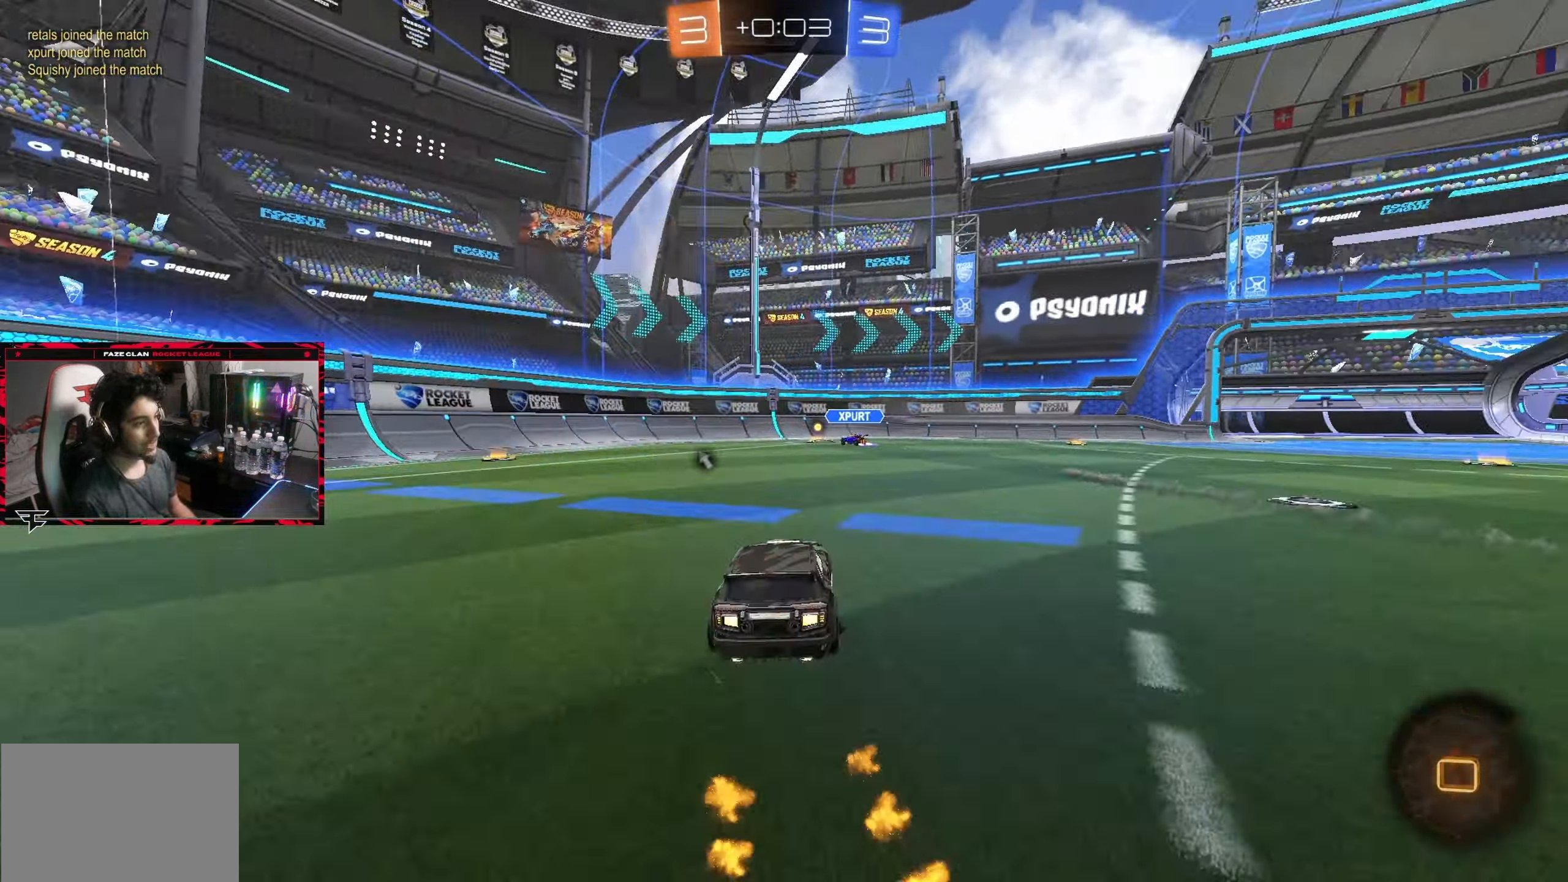
{"buttons": ["L1", "R2"], "left_stick": "right", "right_stick": "center", "events": [[100, "CIRCLE", "up"], [100, "L1", "down"], [200, "L1", "up"], [400, "TRIANGLE", "down"], [500, "L1", "down"], [500, "TRIANGLE", "up"]]}
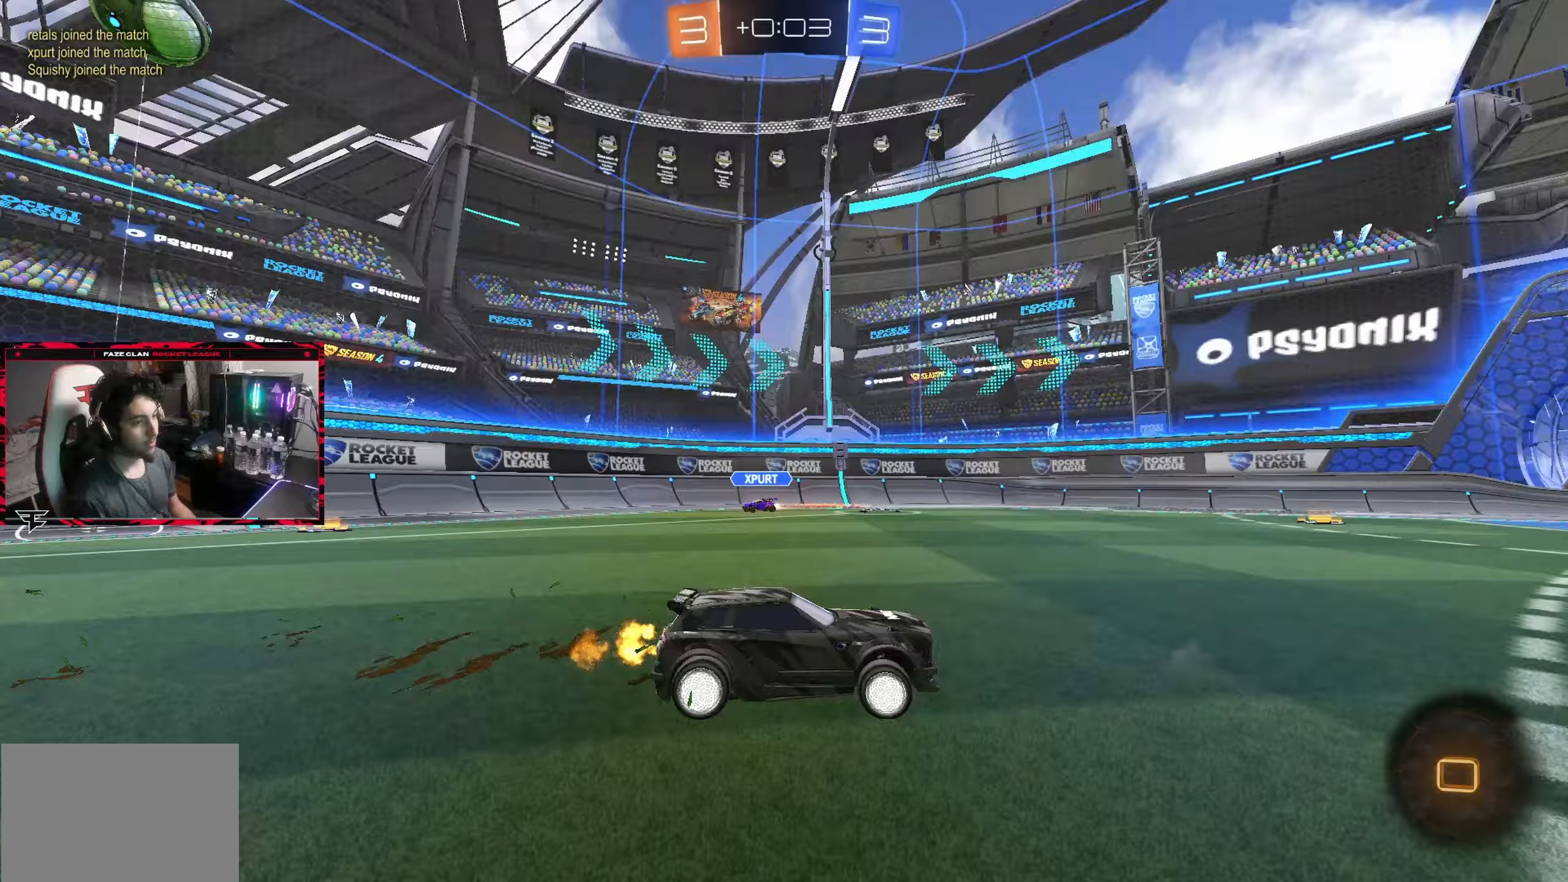
{"buttons": ["R2"], "left_stick": "right", "right_stick": "center", "events": [[83, "L1", "up"]]}
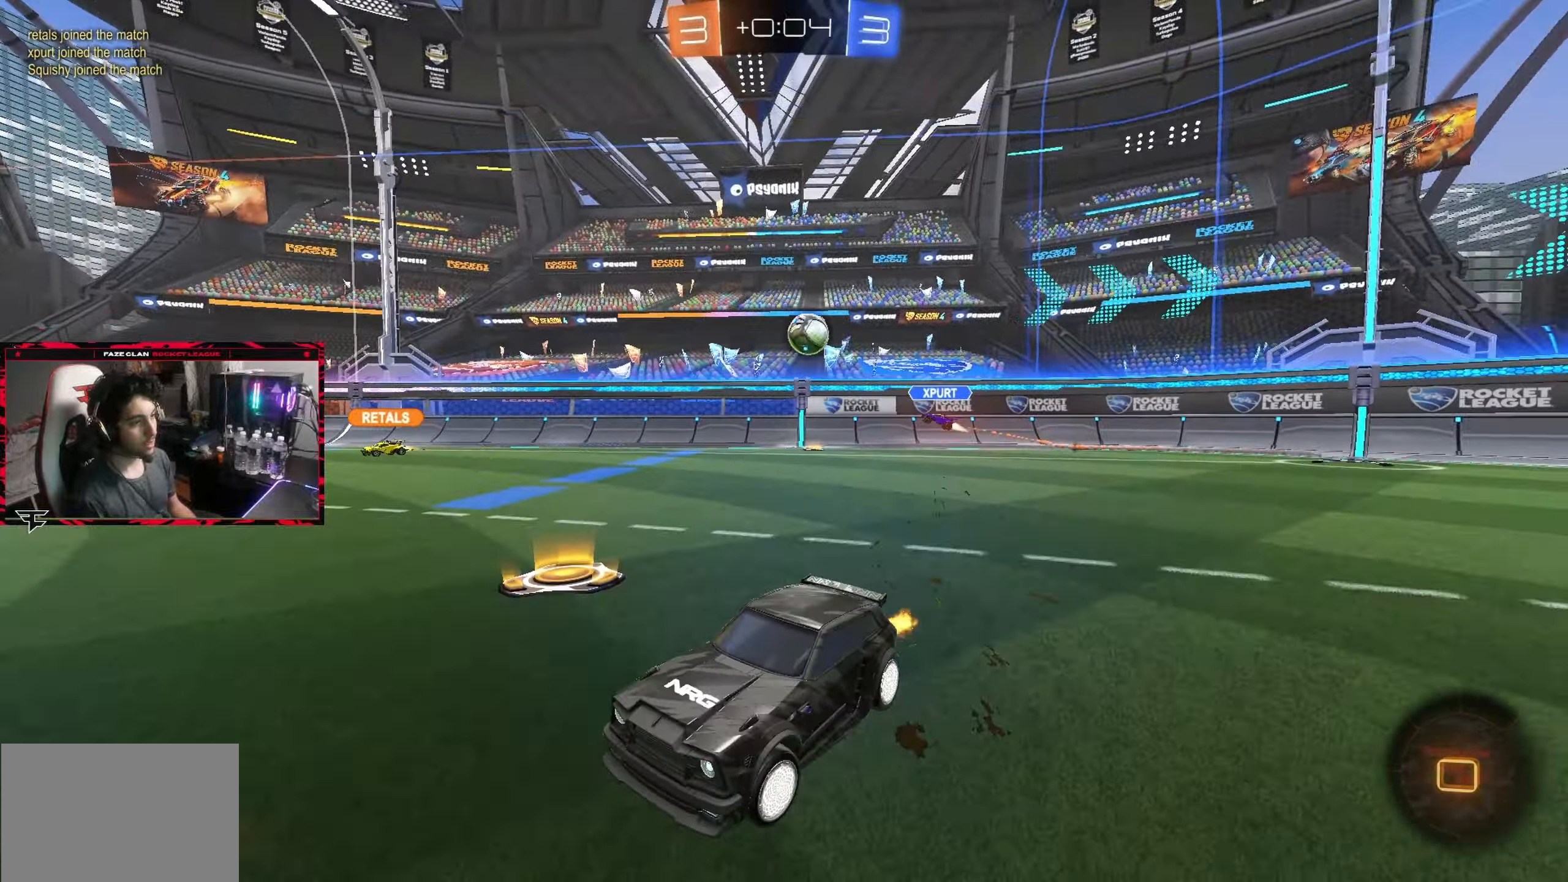
{"buttons": ["TRIANGLE", "R2"], "left_stick": "center", "right_stick": "center", "events": [[17, "CIRCLE", "down"], [50, "CROSS", "down"], [83, "left_stick", "center"], [133, "CROSS", "up"], [150, "left_stick", "up-right"], [183, "L1", "down"], [217, "CROSS", "down"], [333, "CROSS", "up"], [350, "L1", "up"], [350, "left_stick", "center"], [367, "CIRCLE", "up"], [500, "TRIANGLE", "down"]]}
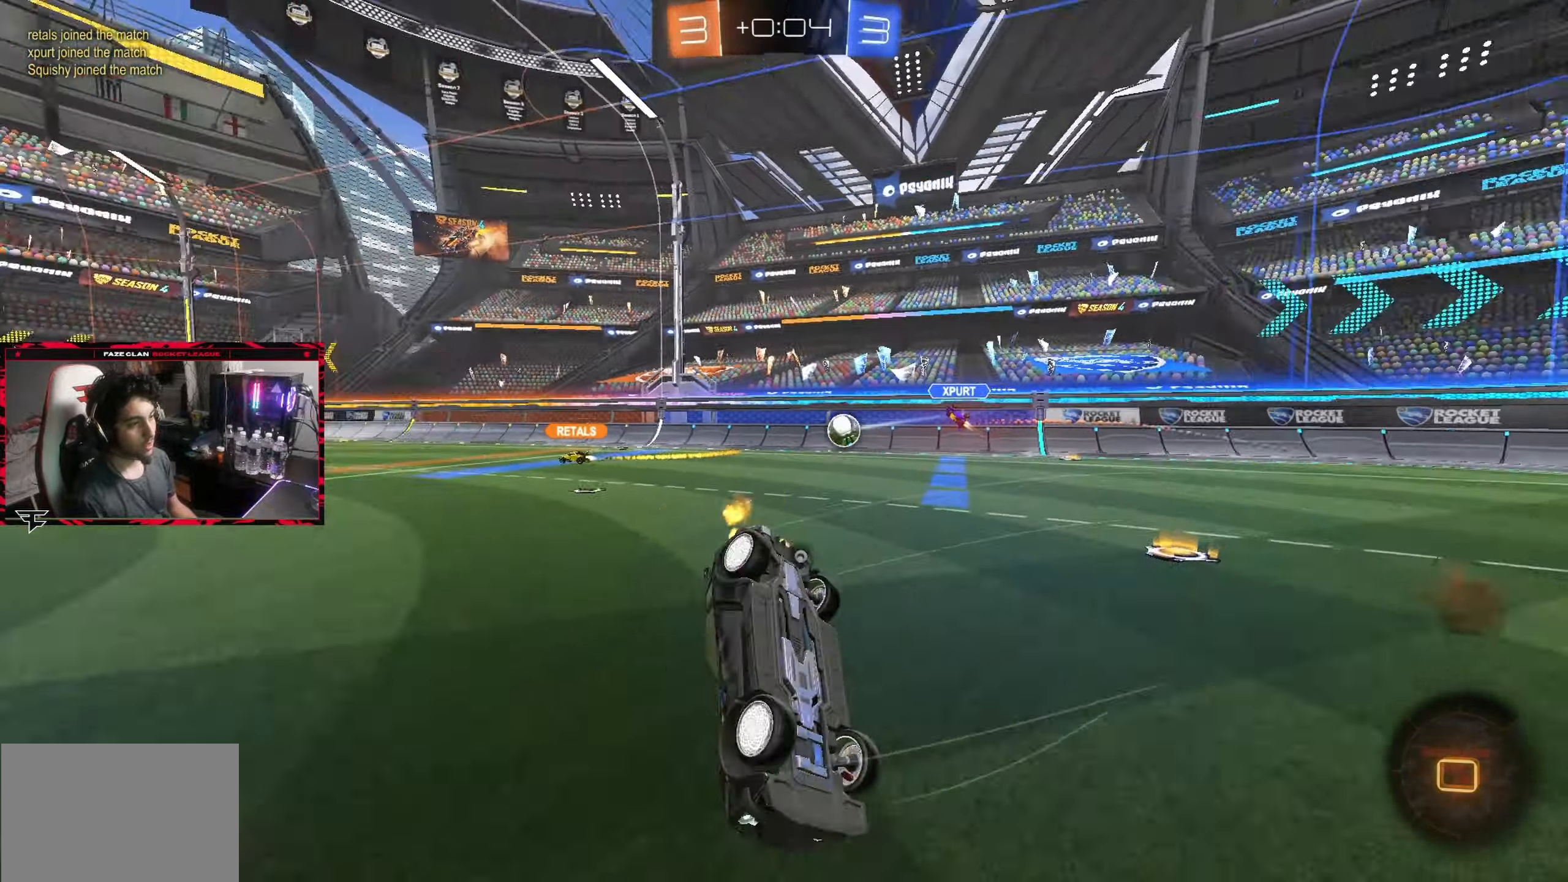
{"buttons": ["R2"], "left_stick": "center", "right_stick": "center", "events": [[117, "L1", "down"], [117, "TRIANGLE", "up"], [133, "left_stick", "up-right"], [333, "L1", "up"], [350, "left_stick", "center"]]}
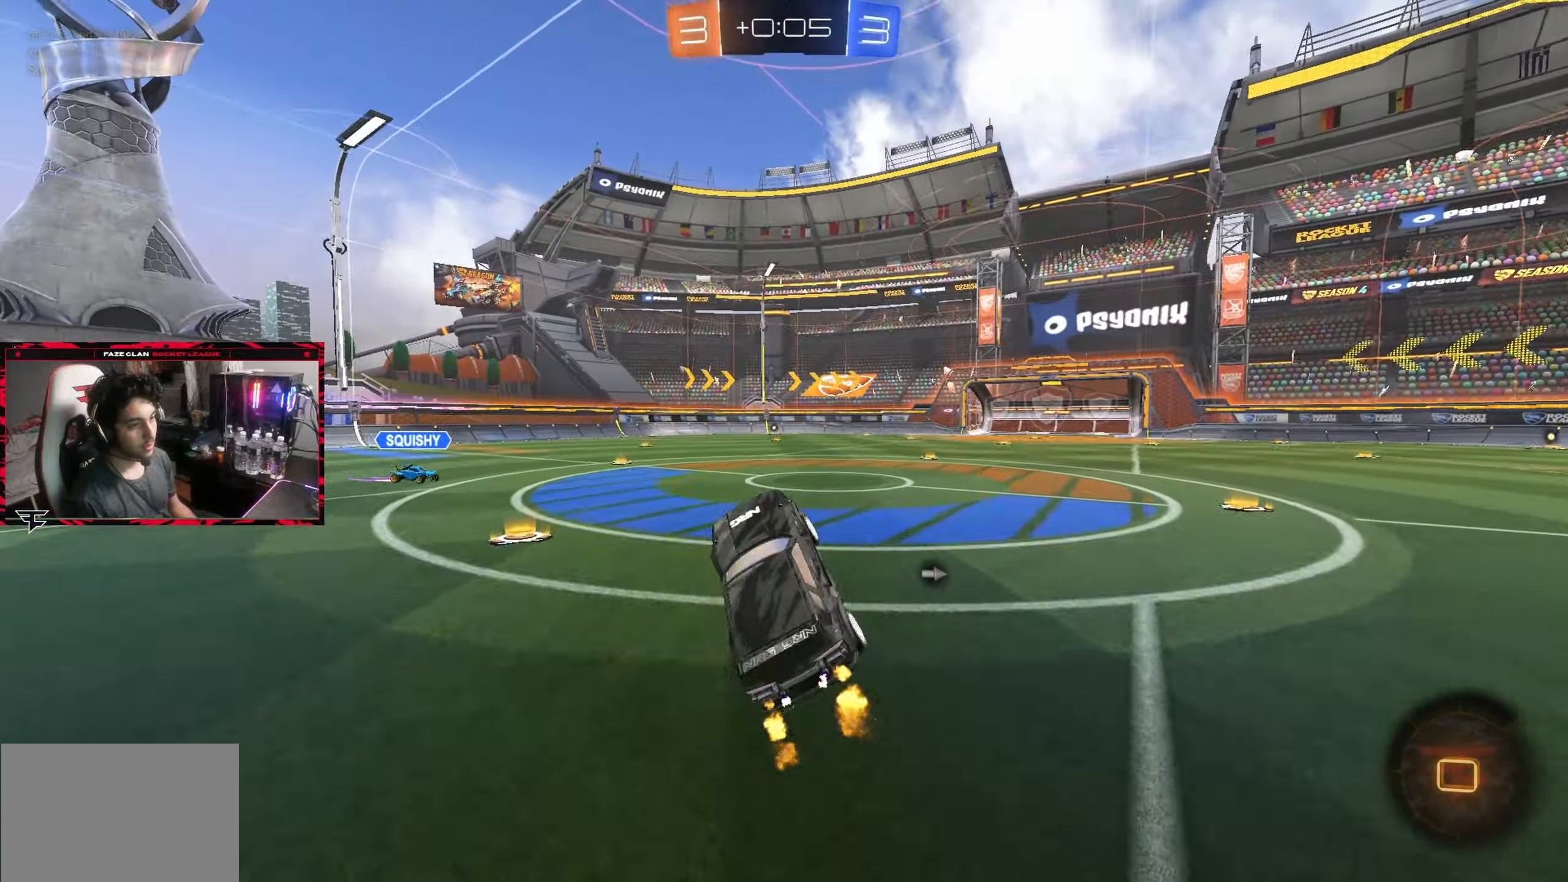
{"buttons": ["R2"], "left_stick": "up", "right_stick": "center", "events": [[217, "left_stick", "left"], [400, "CROSS", "down"], [500, "CROSS", "up"], [500, "left_stick", "up"]]}
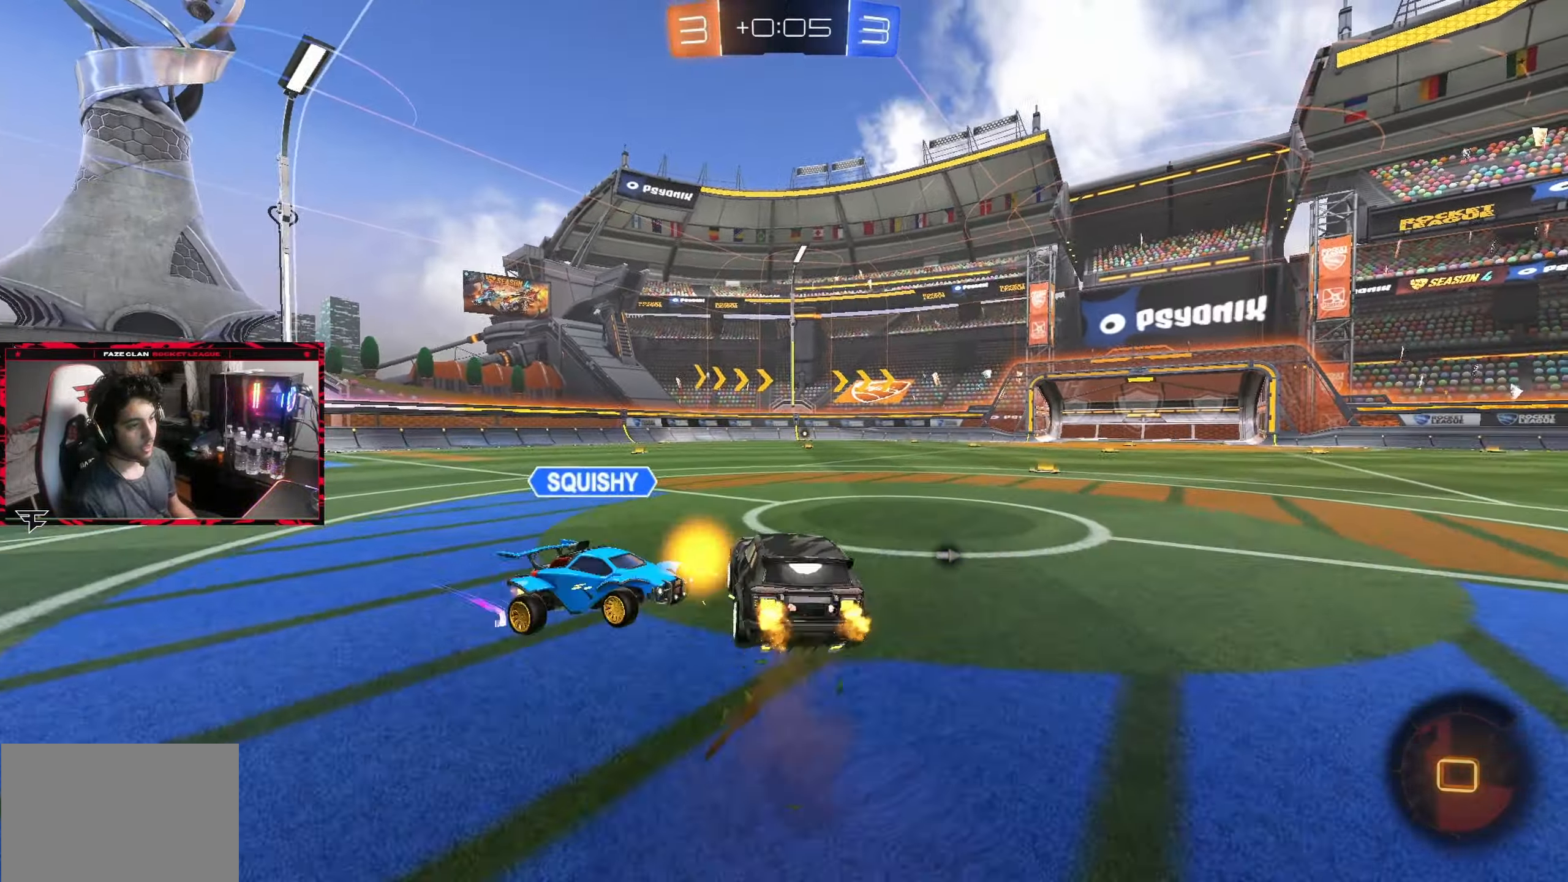
{"buttons": [], "left_stick": "center", "right_stick": "center", "events": [[50, "CROSS", "down"], [50, "left_stick", "up-right"], [150, "CROSS", "up"], [167, "left_stick", "center"], [200, "R2", "up"], [317, "TRIANGLE", "down"], [400, "TRIANGLE", "up"]]}
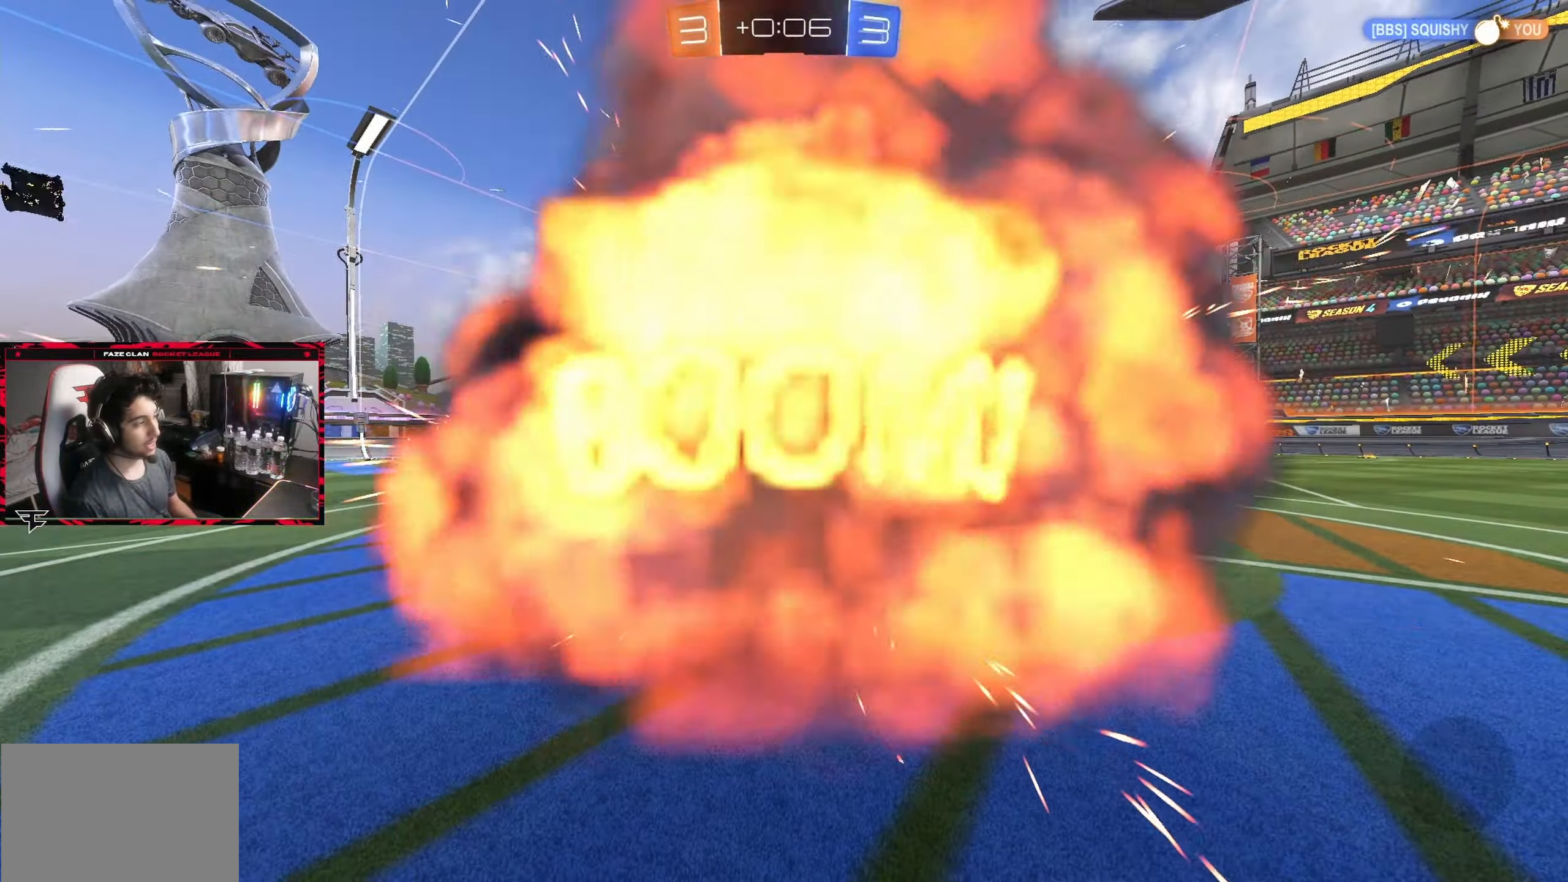
{"buttons": [], "left_stick": "center", "right_stick": "center", "events": []}
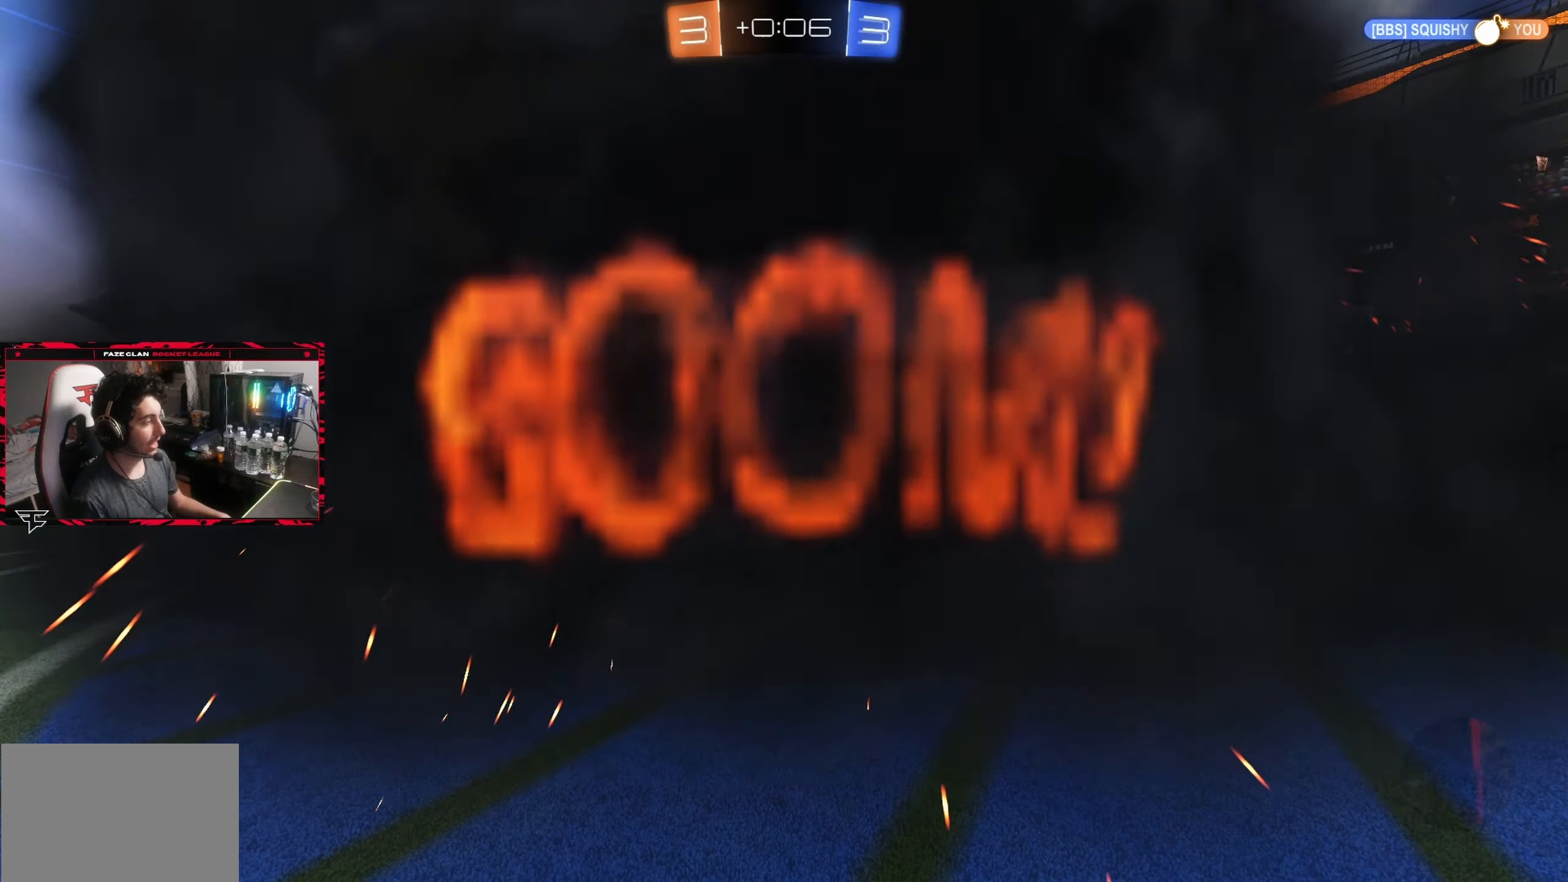
{"buttons": [], "left_stick": "center", "right_stick": "center", "events": []}
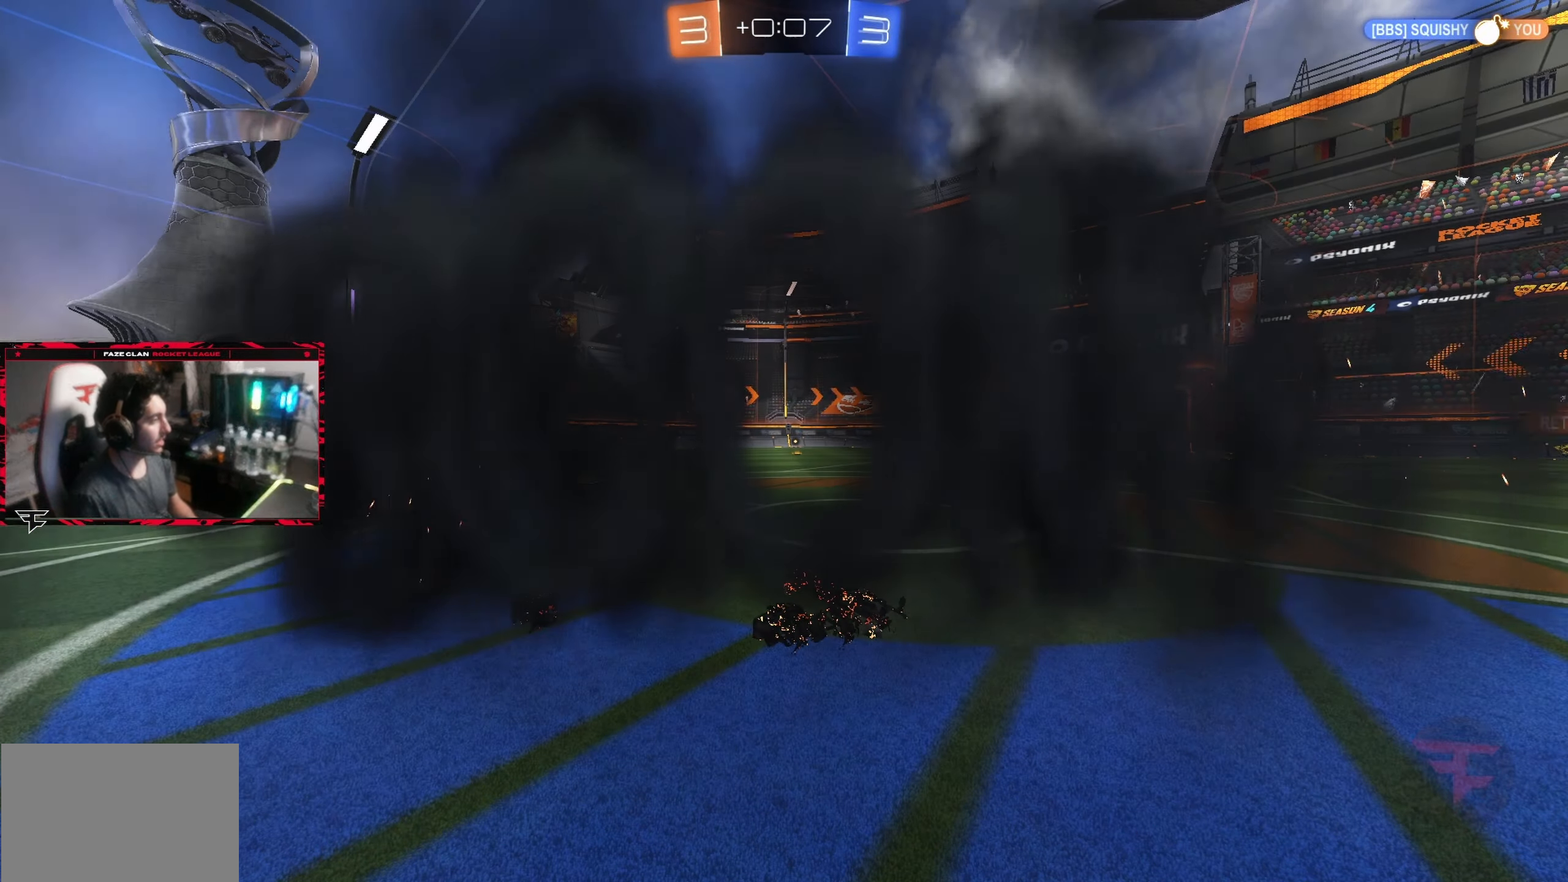
{"buttons": [], "left_stick": "center", "right_stick": "center", "events": []}
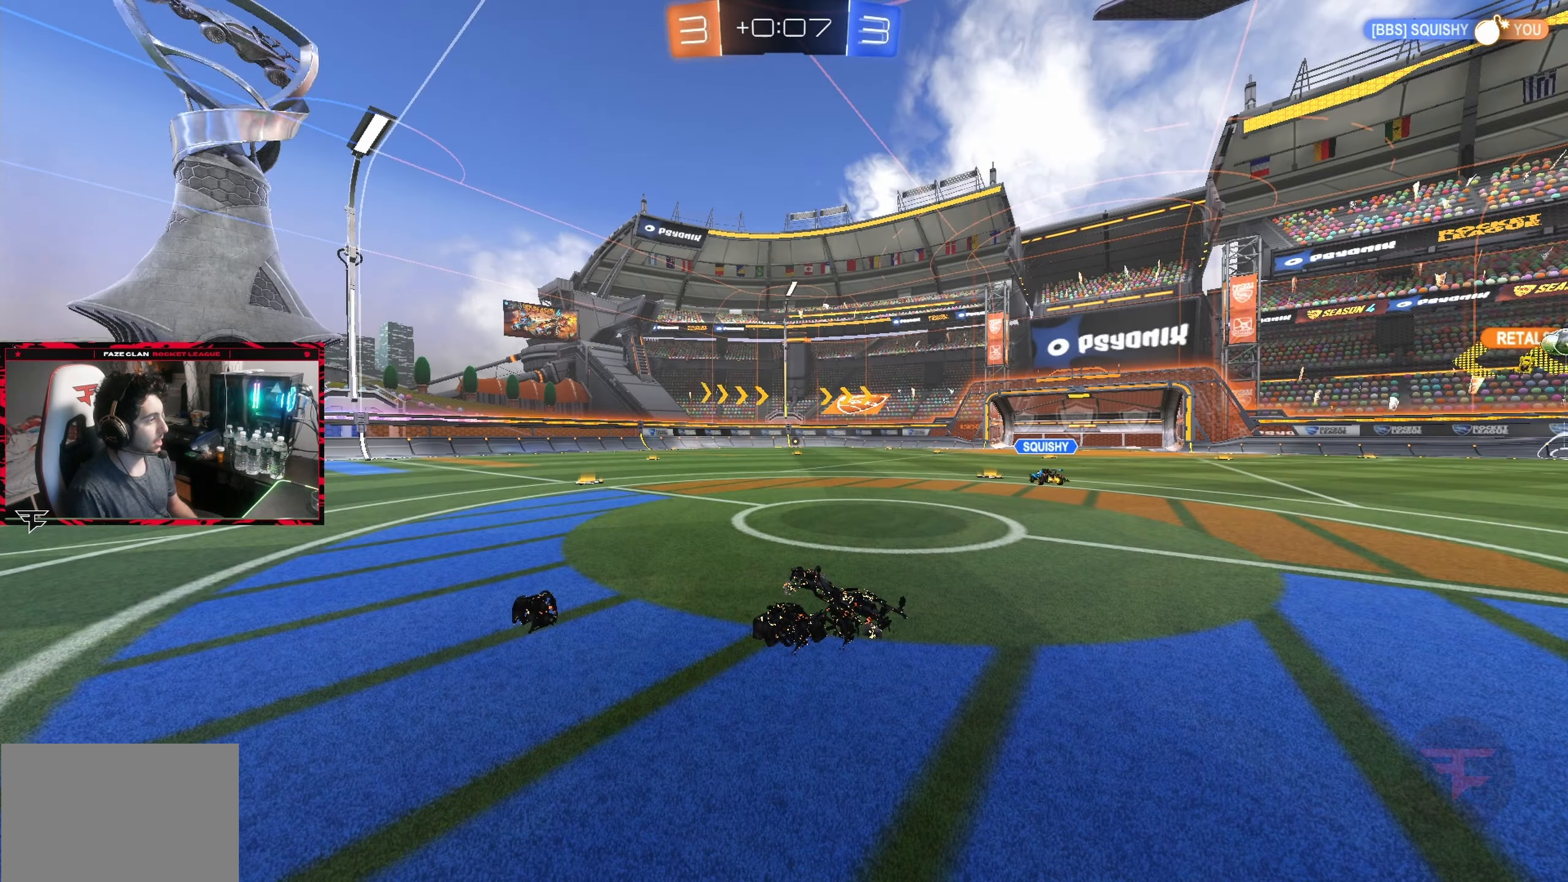
{"buttons": [], "left_stick": "center", "right_stick": "center", "events": []}
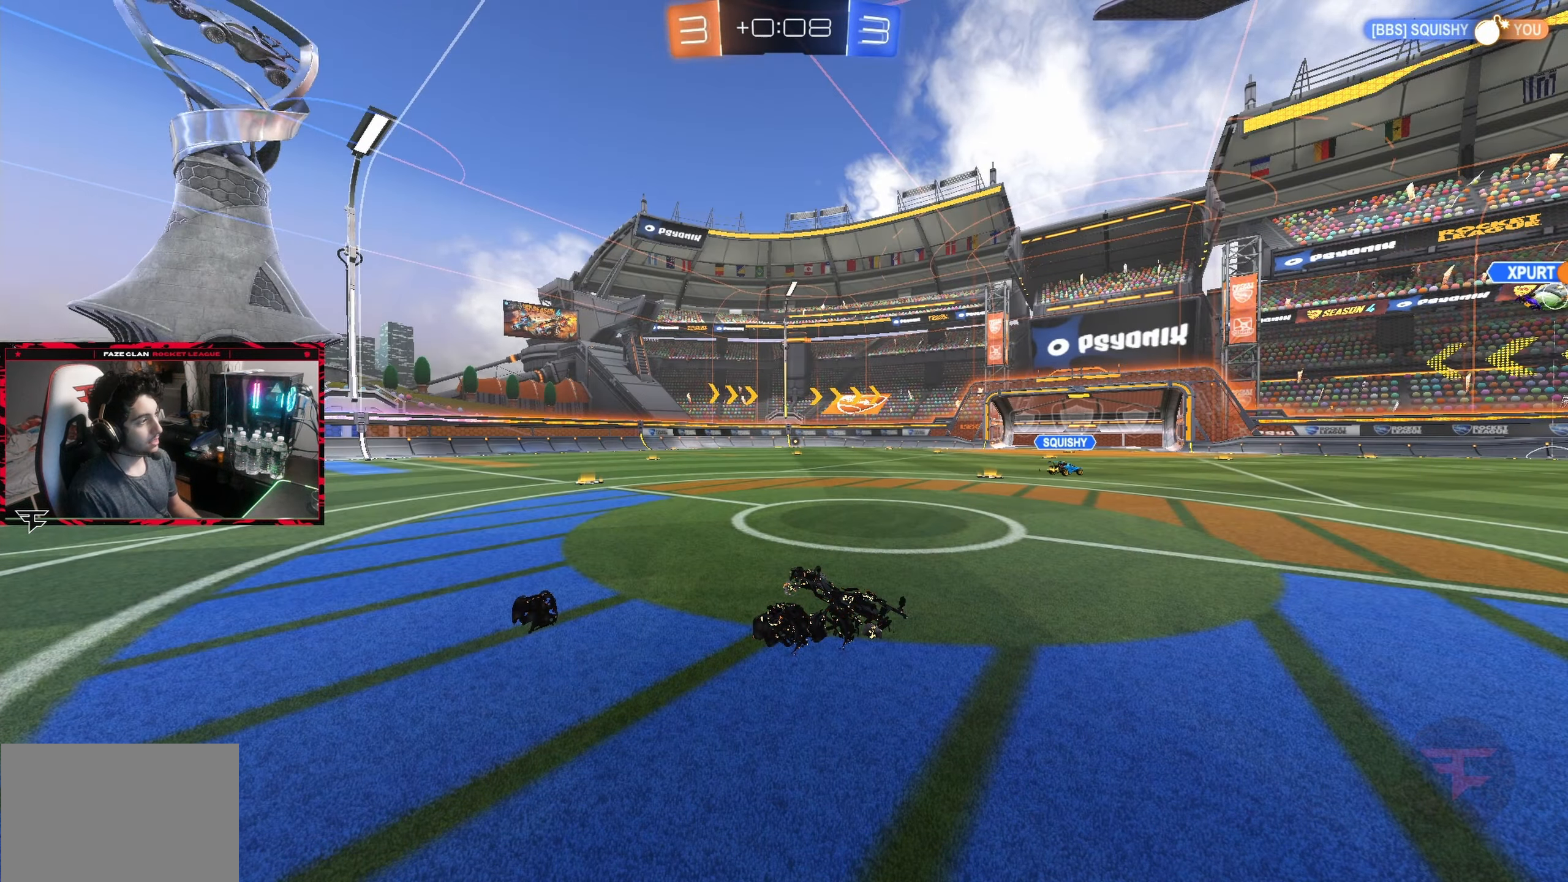
{"buttons": ["R2"], "left_stick": "center", "right_stick": "center", "events": [[350, "R2", "down"]]}
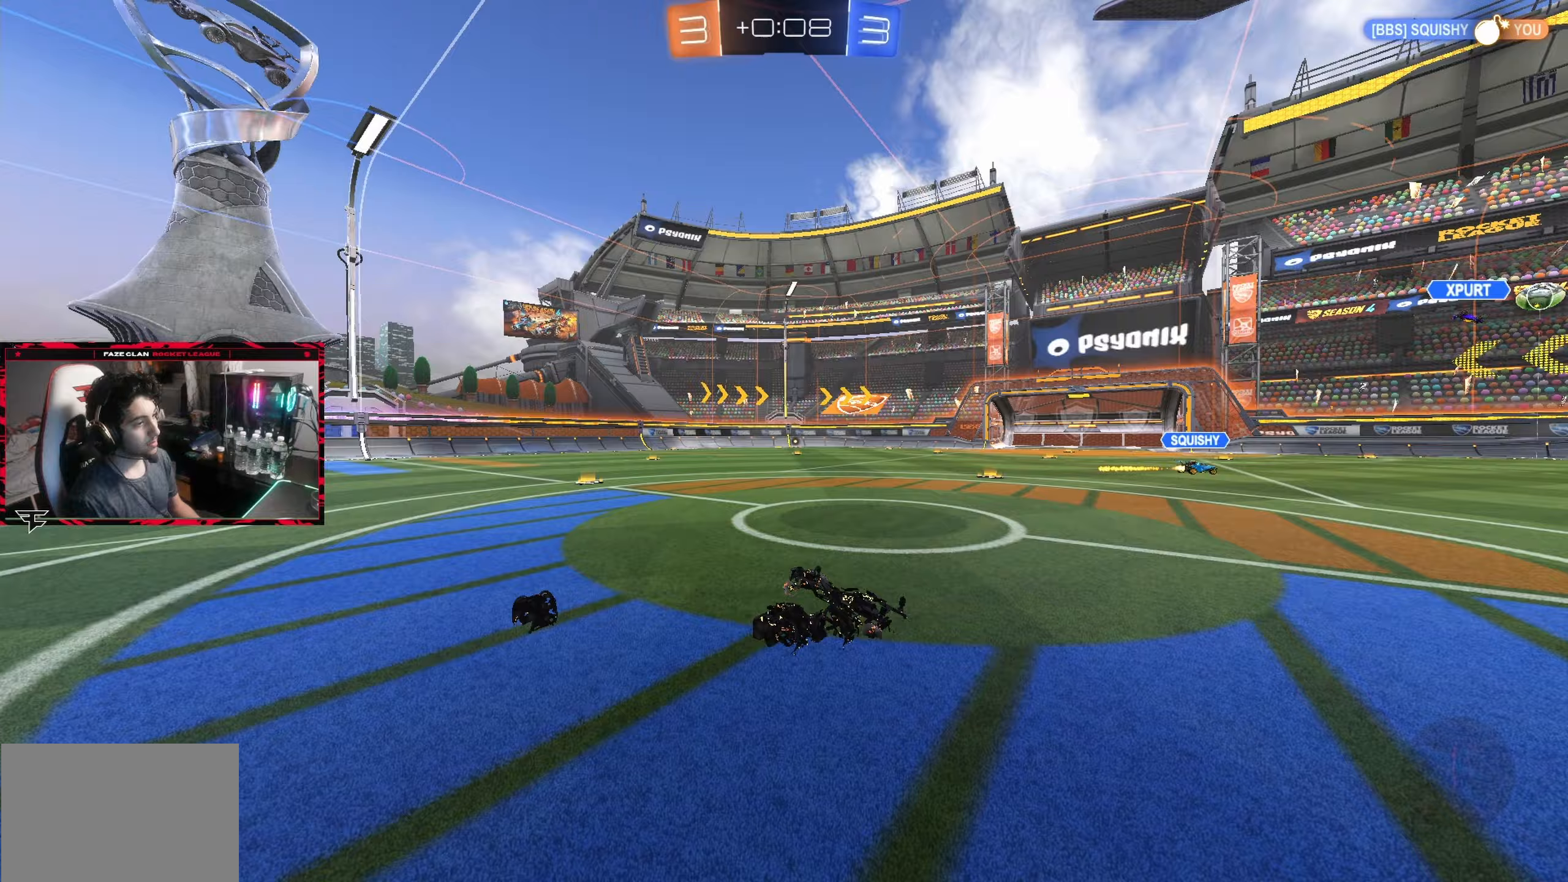
{"buttons": ["R2"], "left_stick": "left", "right_stick": "center", "events": [[150, "left_stick", "left"]]}
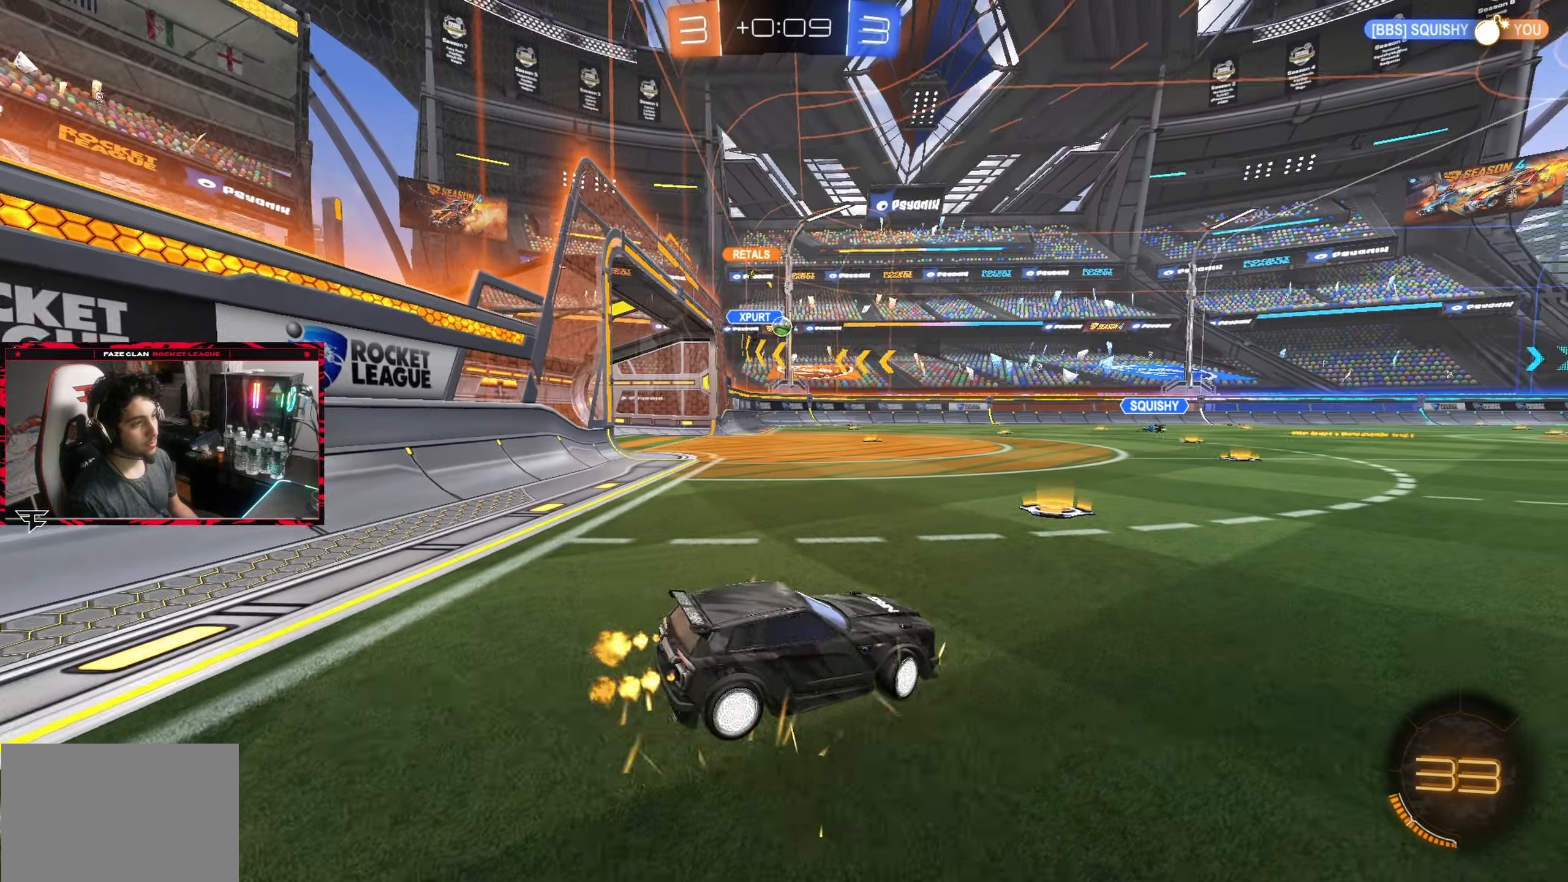
{"buttons": ["R2"], "left_stick": "left", "right_stick": "center", "events": [[50, "CIRCLE", "down"], [167, "left_stick", "center"], [317, "left_stick", "left"], [350, "CIRCLE", "up"]]}
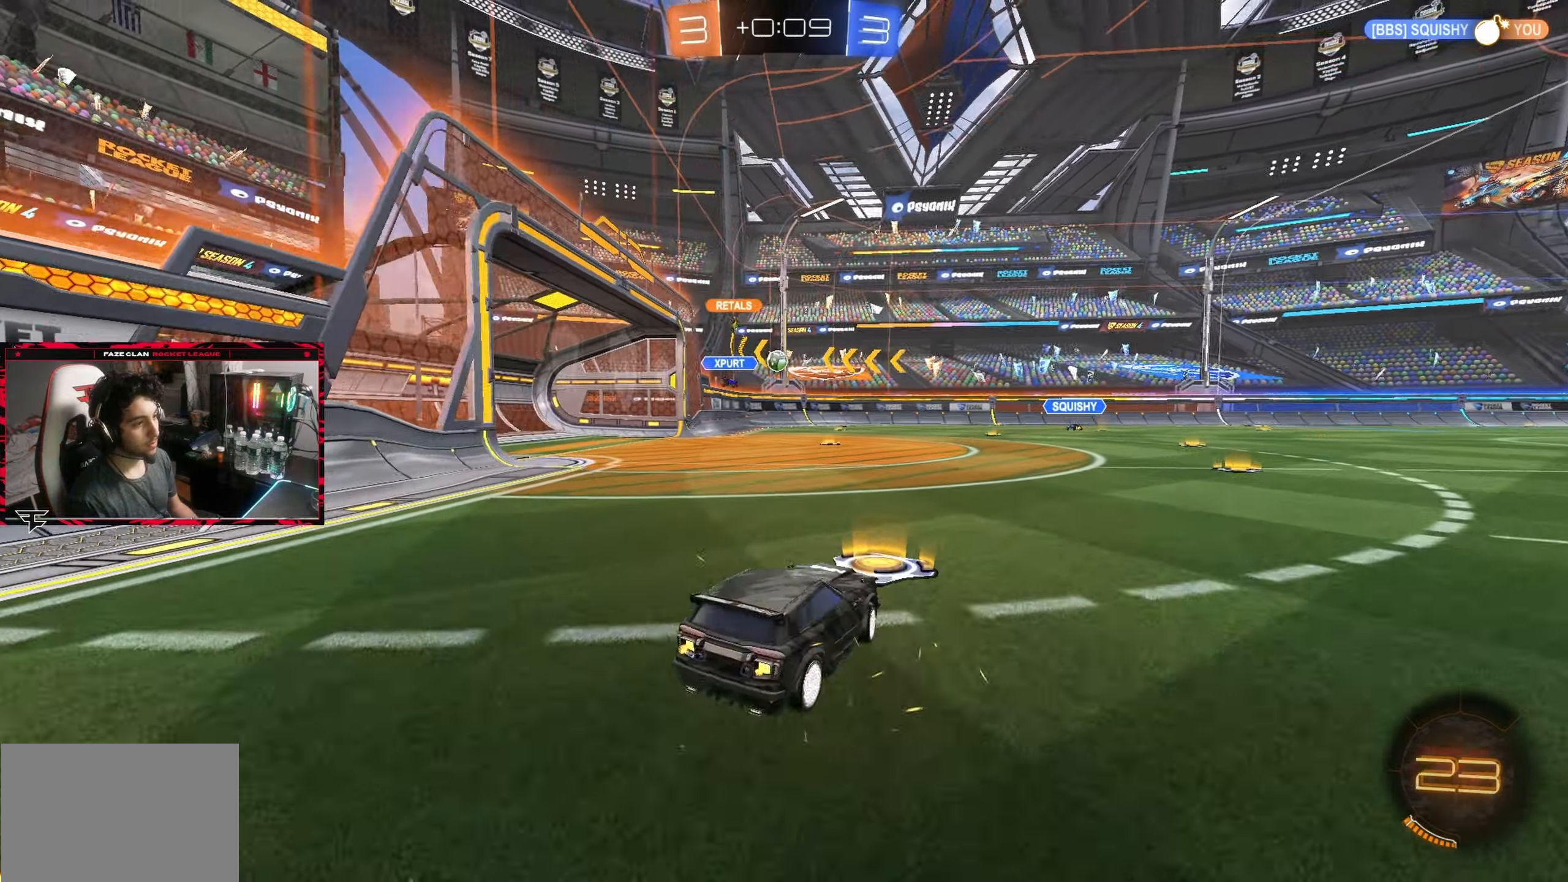
{"buttons": ["R2"], "left_stick": "center", "right_stick": "center", "events": [[150, "left_stick", "center"]]}
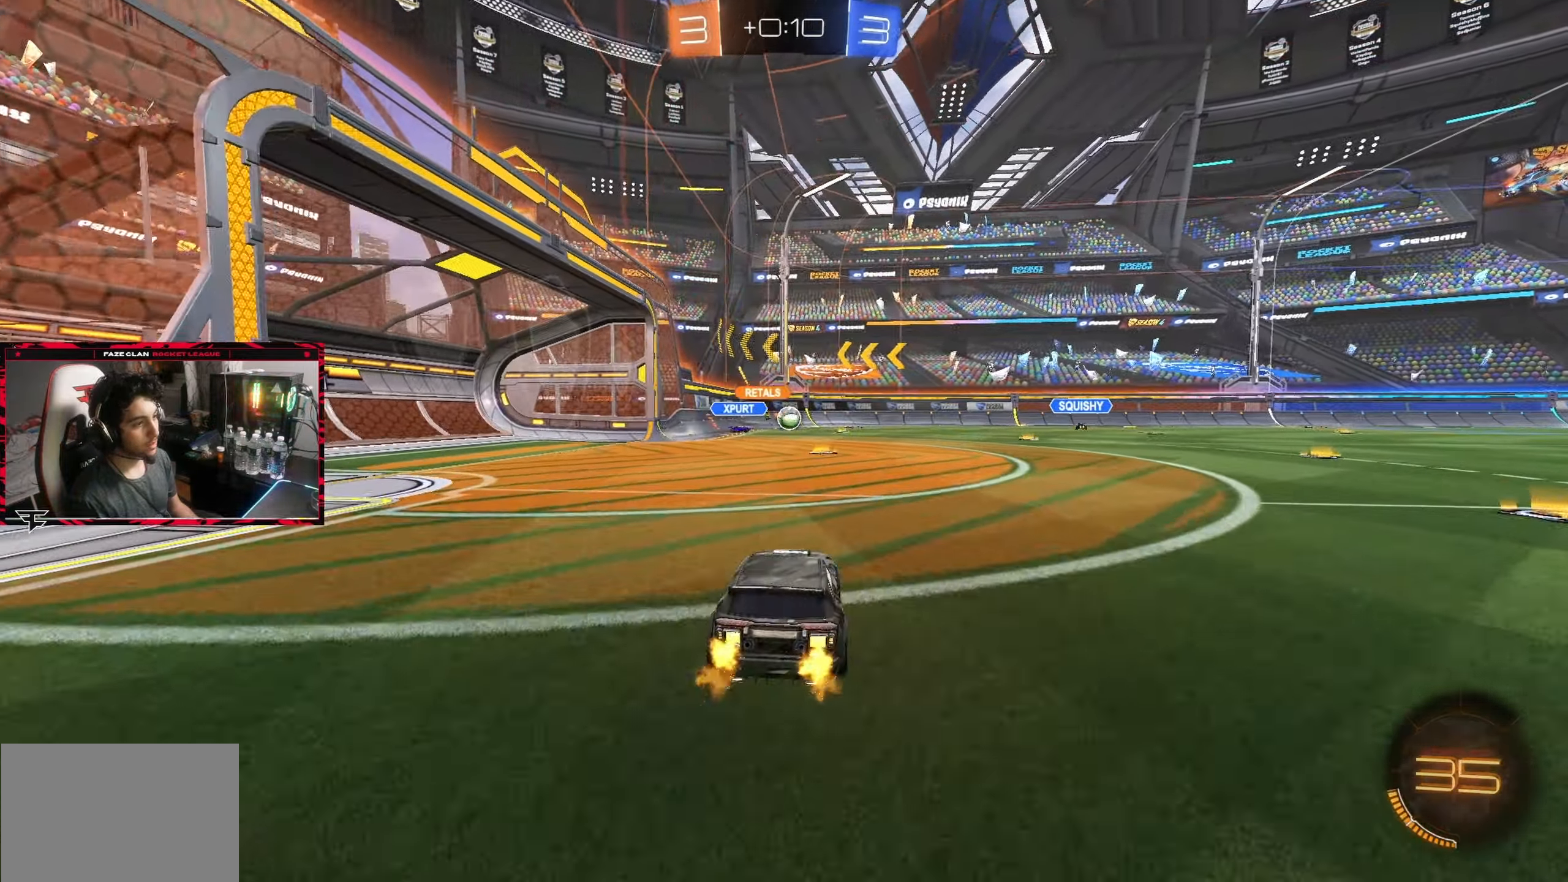
{"buttons": ["R2"], "left_stick": "center", "right_stick": "center", "events": [[400, "left_stick", "right"], [483, "left_stick", "center"]]}